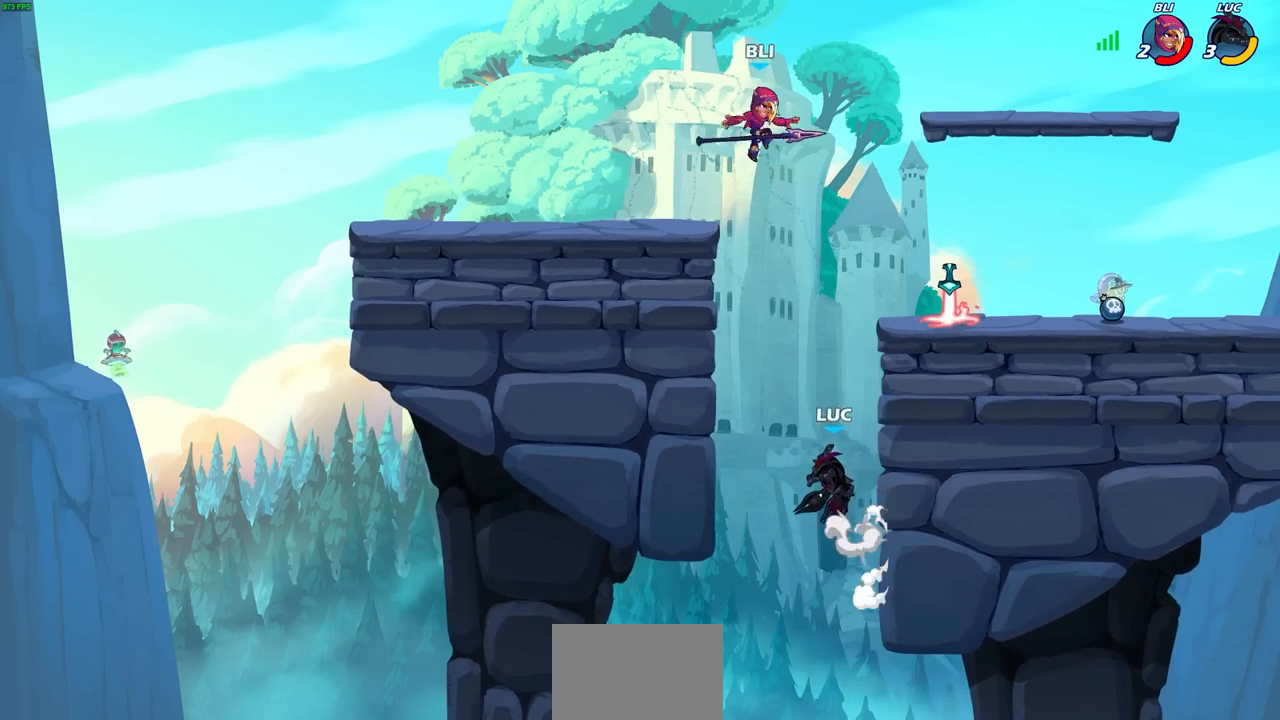
Gameplay with a controller (PlayStation layout); each line is a JSON object with the inputs held at the frame after it. "events" lists button and stick changes between this image and that frame as [ms after this image, input, new state], when the widget could be followed in between. Not read: right_stick.
{"buttons": [], "left_stick": "left", "events": [[83, "CROSS", "up"]]}
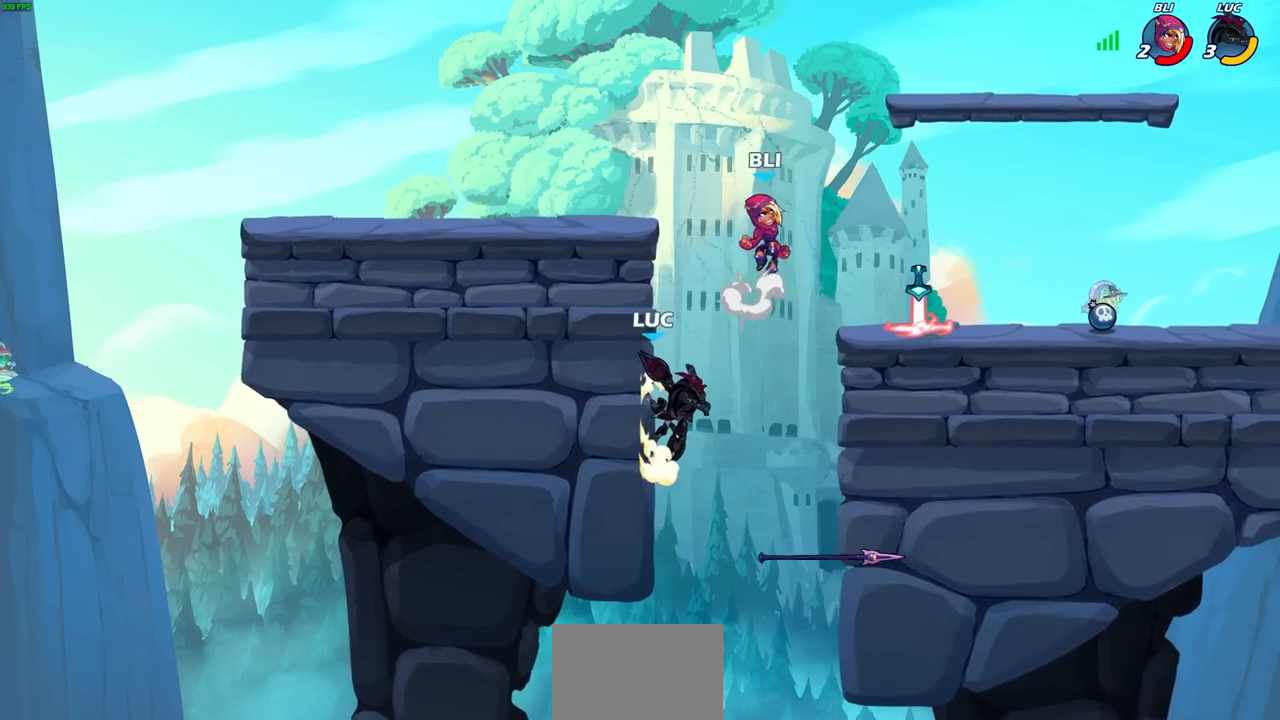
{"buttons": [], "left_stick": "left", "events": []}
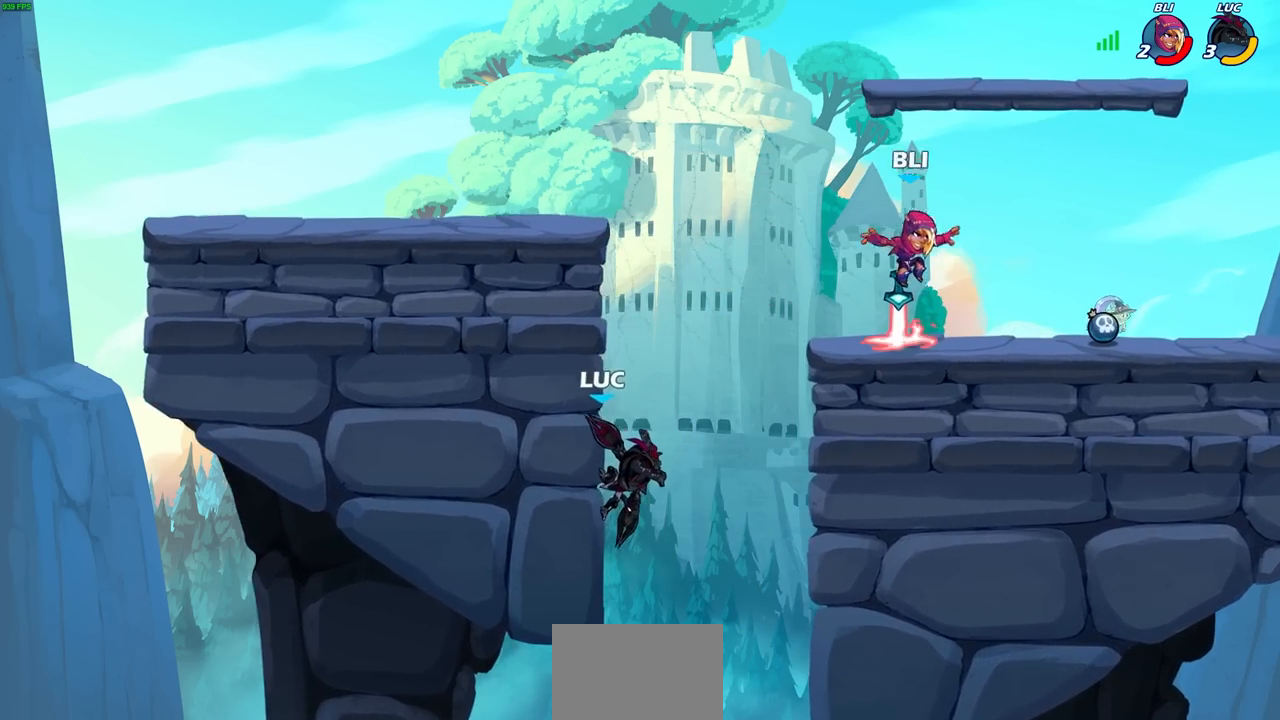
{"buttons": [], "left_stick": "up-right", "events": [[17, "left_stick", "right"], [233, "CROSS", "down"], [267, "CIRCLE", "down"], [300, "CROSS", "up"], [300, "left_stick", "up-right"], [383, "CIRCLE", "up"]]}
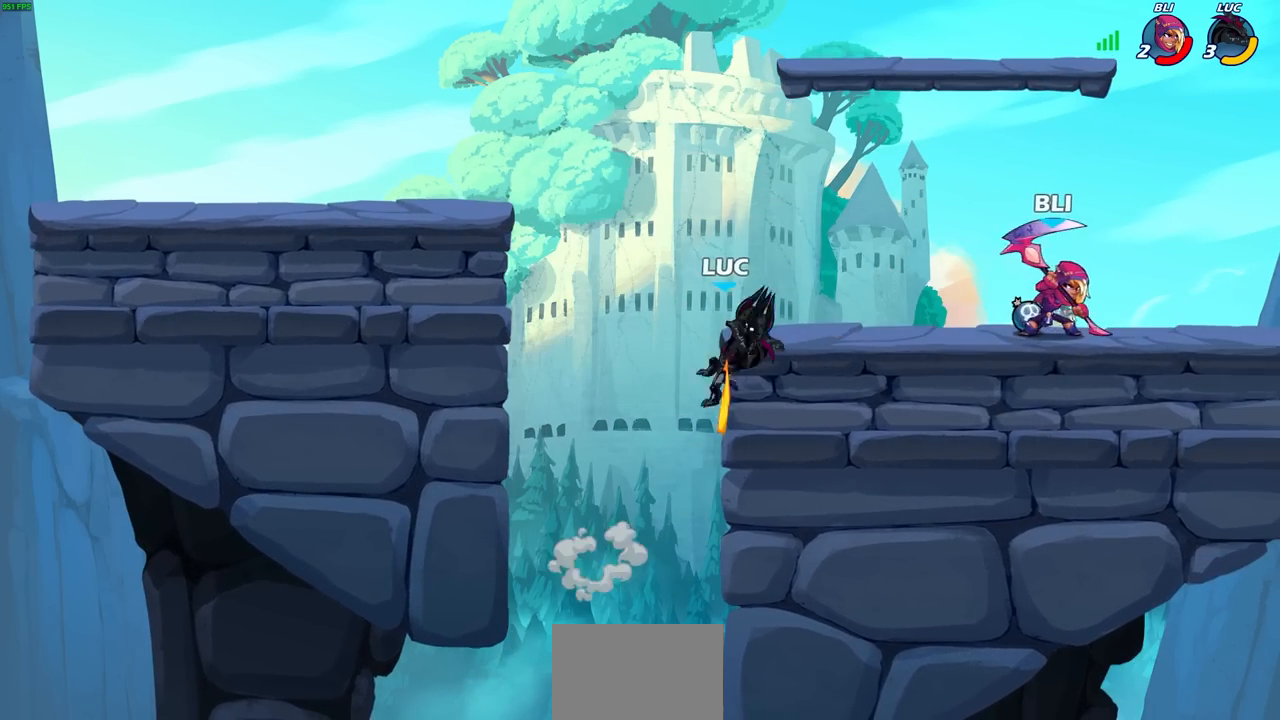
{"buttons": [], "left_stick": "up-right", "events": []}
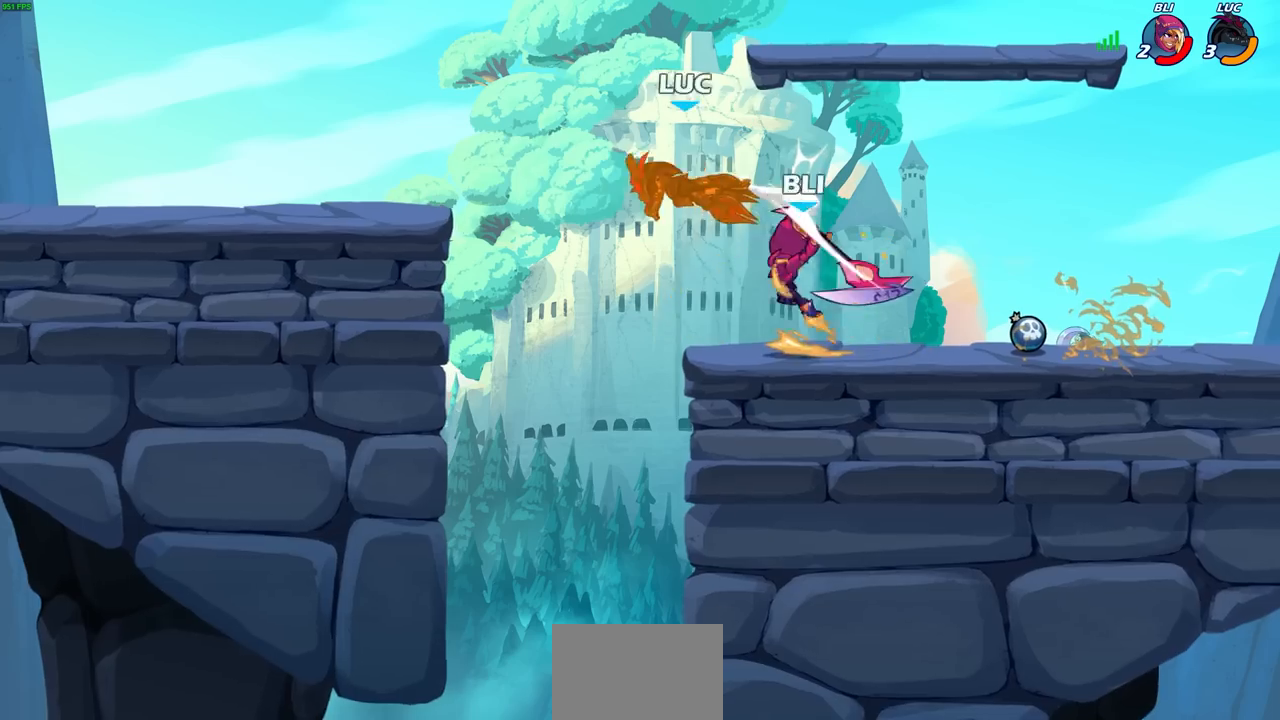
{"buttons": [], "left_stick": "center", "events": [[67, "left_stick", "up-left"], [300, "left_stick", "center"]]}
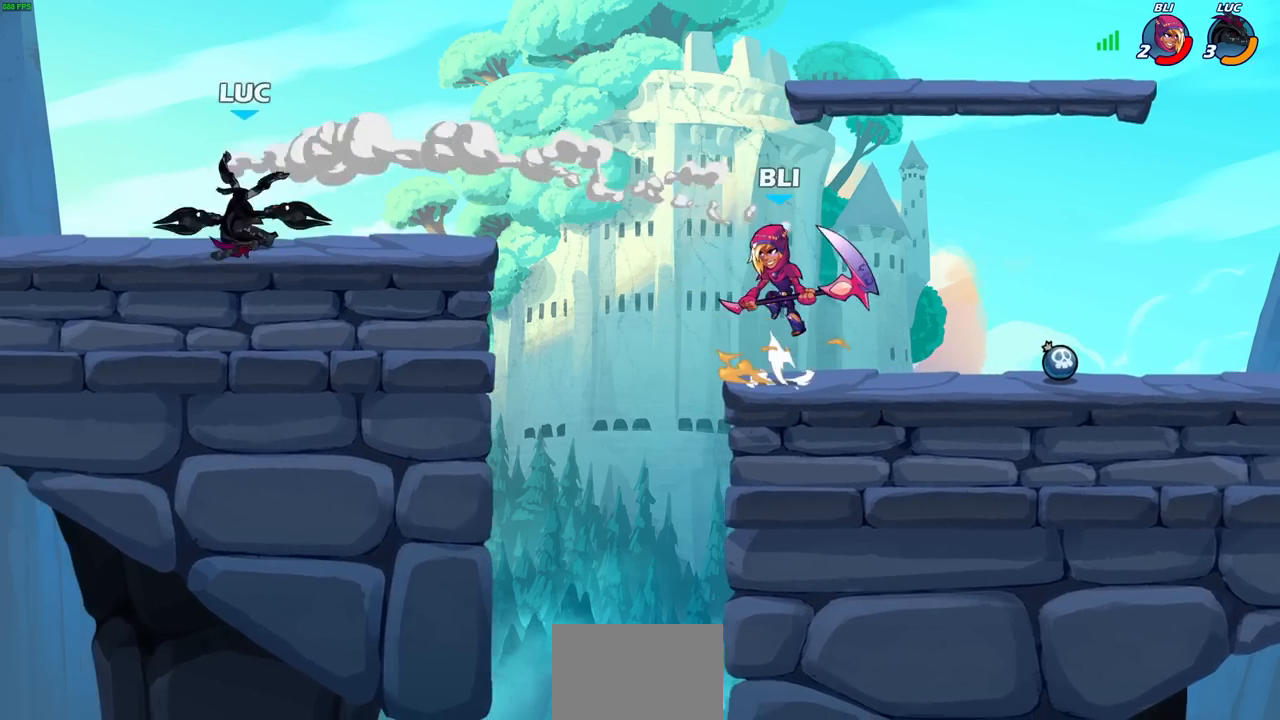
{"buttons": [], "left_stick": "center", "events": []}
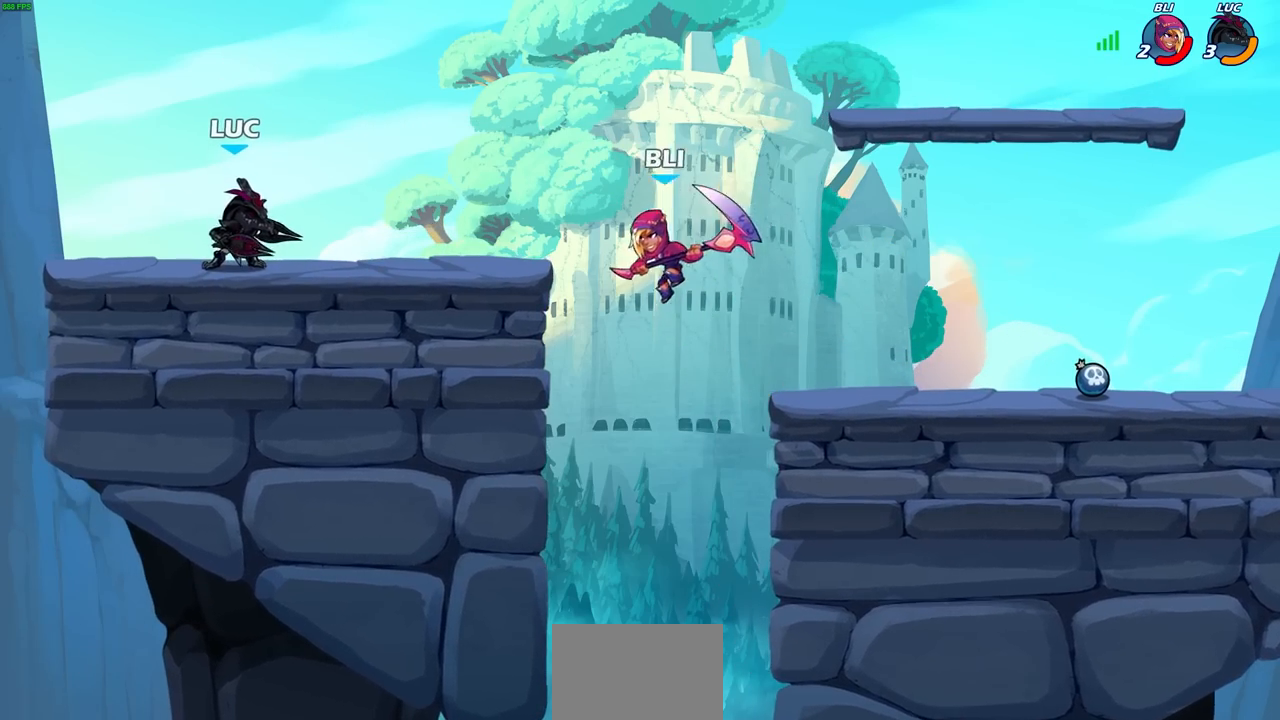
{"buttons": [], "left_stick": "right", "events": [[33, "left_stick", "left"], [283, "left_stick", "up-right"], [400, "left_stick", "right"]]}
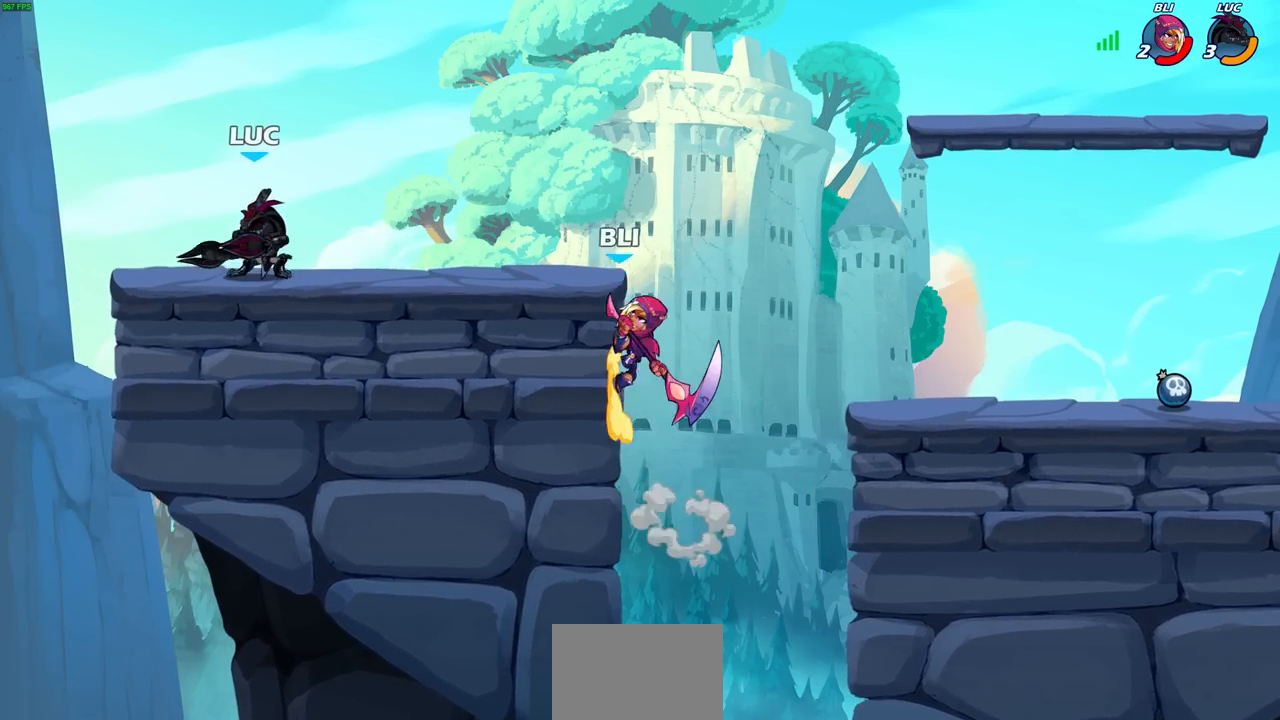
{"buttons": [], "left_stick": "center", "events": [[167, "R2", "down"], [167, "left_stick", "down"], [200, "CIRCLE", "down"], [300, "CIRCLE", "up"], [317, "R2", "up"], [333, "left_stick", "center"]]}
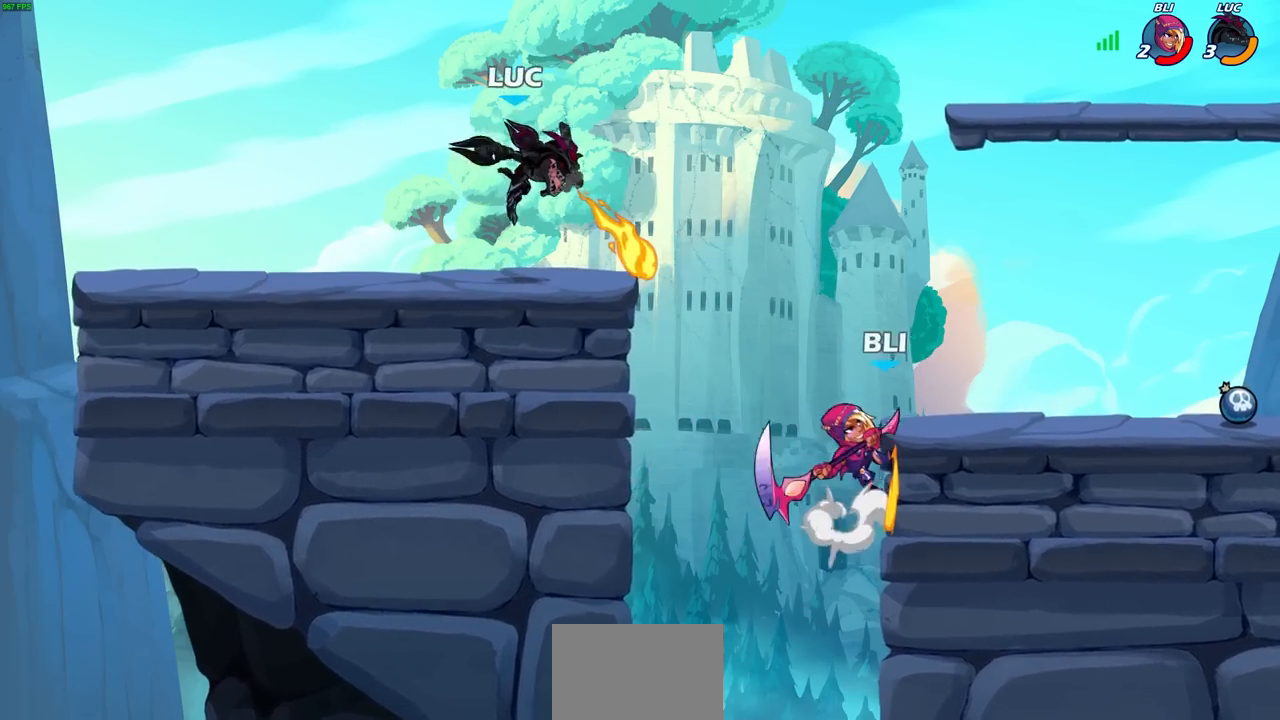
{"buttons": [], "left_stick": "left", "events": [[300, "left_stick", "left"]]}
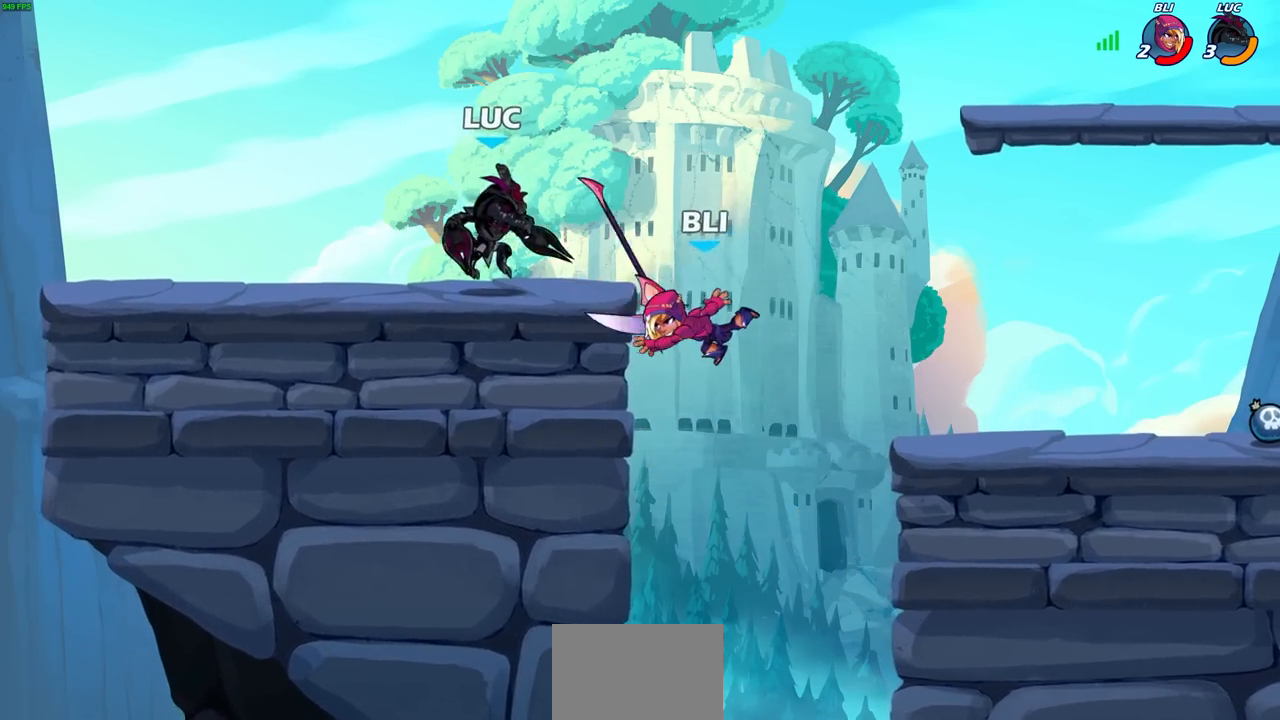
{"buttons": [], "left_stick": "up-right", "events": [[367, "left_stick", "up-right"]]}
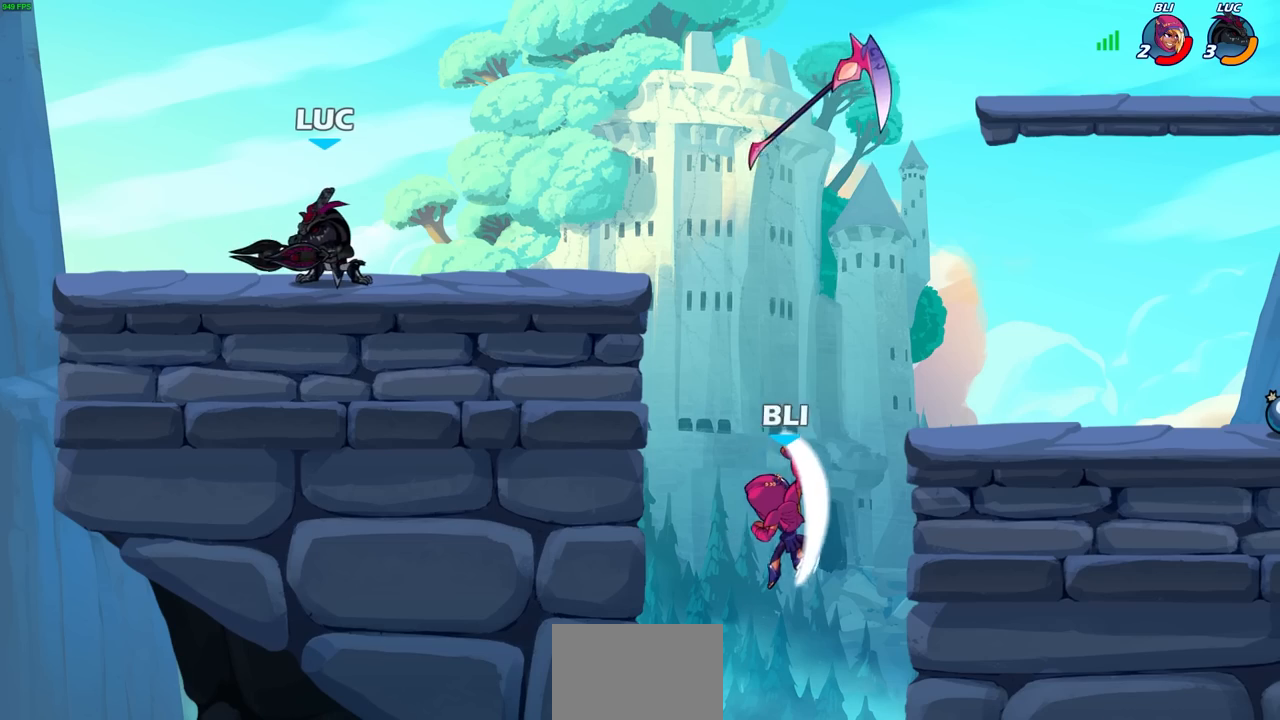
{"buttons": [], "left_stick": "right", "events": [[250, "left_stick", "up-left"], [350, "left_stick", "right"]]}
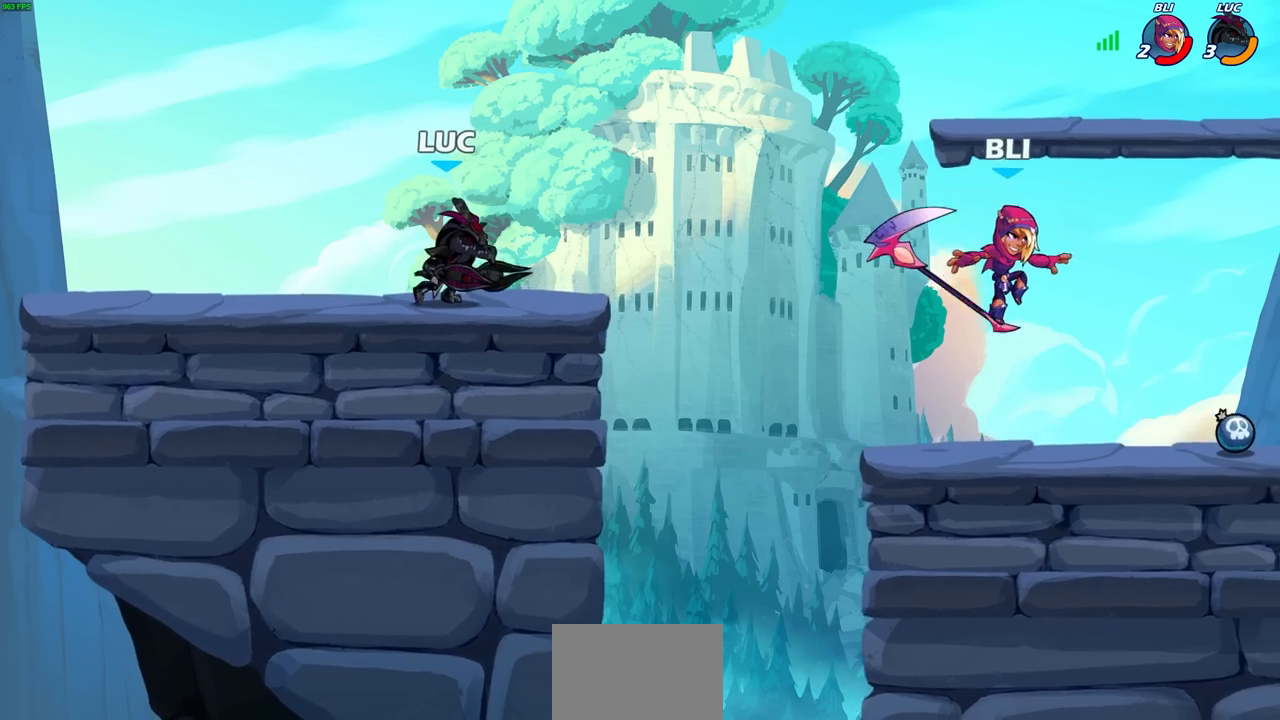
{"buttons": ["CIRCLE"], "left_stick": "down", "events": [[150, "R2", "down"], [167, "left_stick", "down"], [183, "CIRCLE", "down"], [300, "R2", "up"]]}
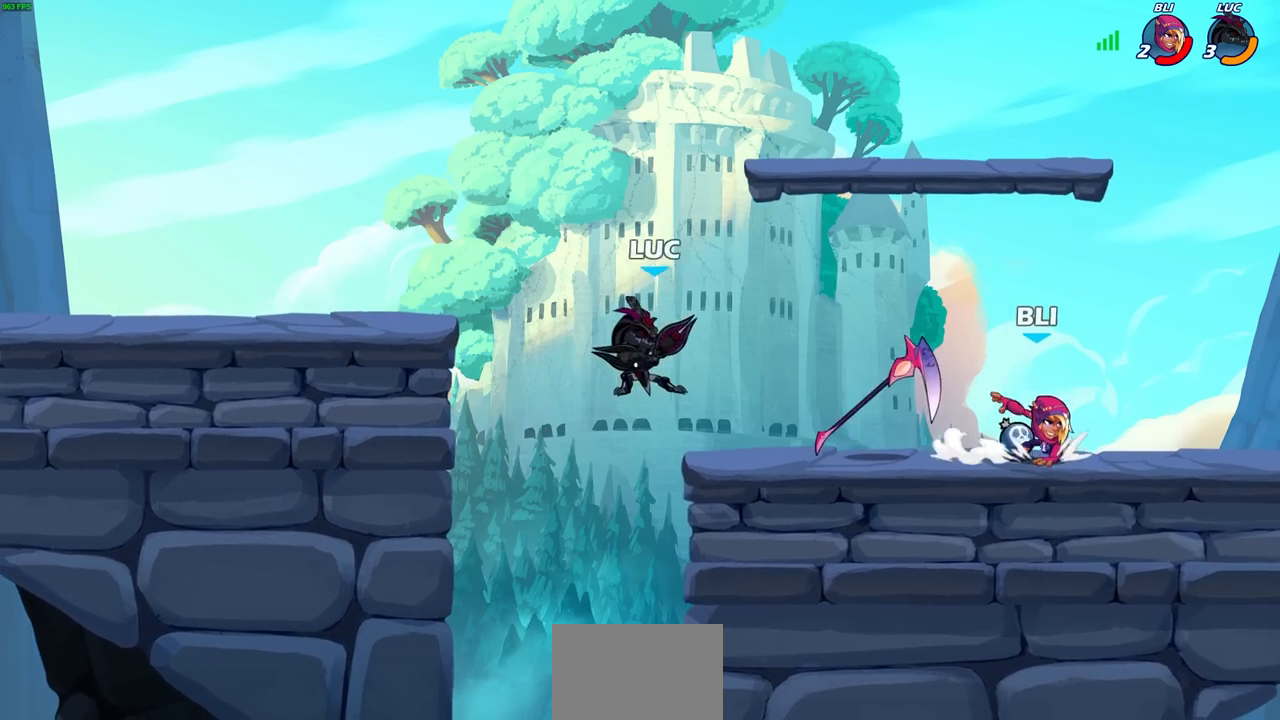
{"buttons": [], "left_stick": "center", "events": [[83, "CIRCLE", "up"], [167, "left_stick", "center"]]}
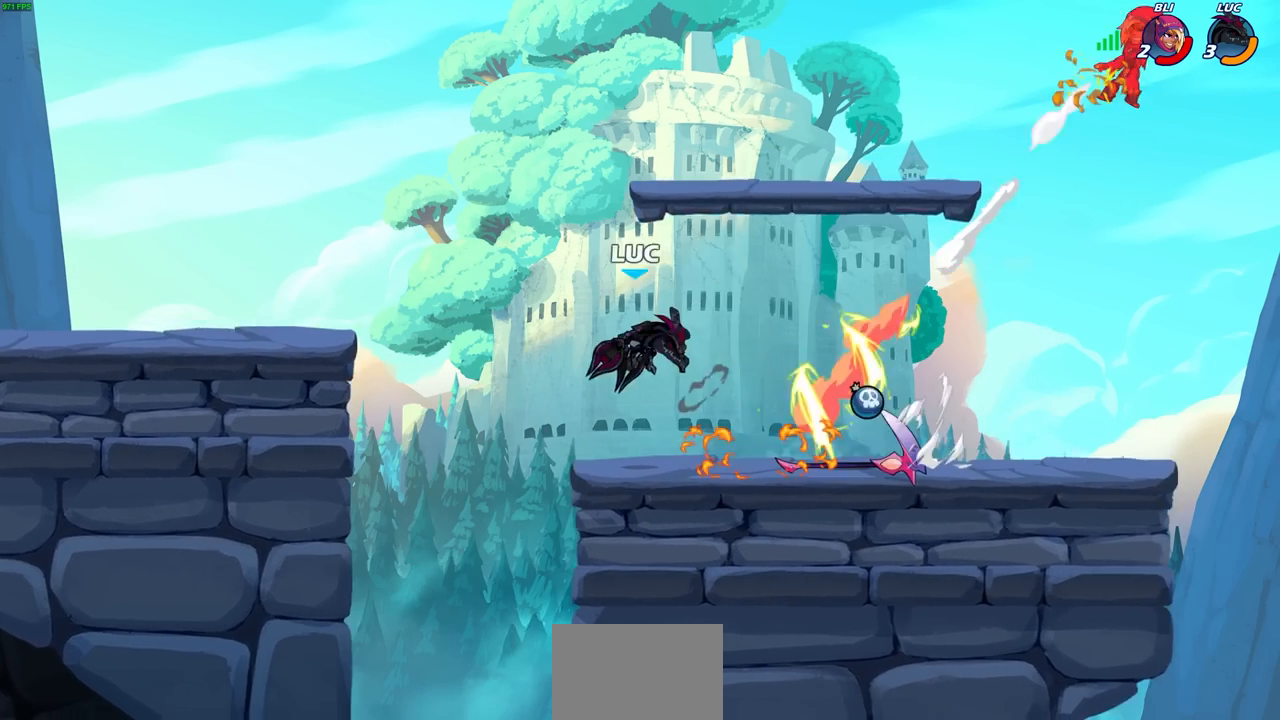
{"buttons": [], "left_stick": "center", "events": []}
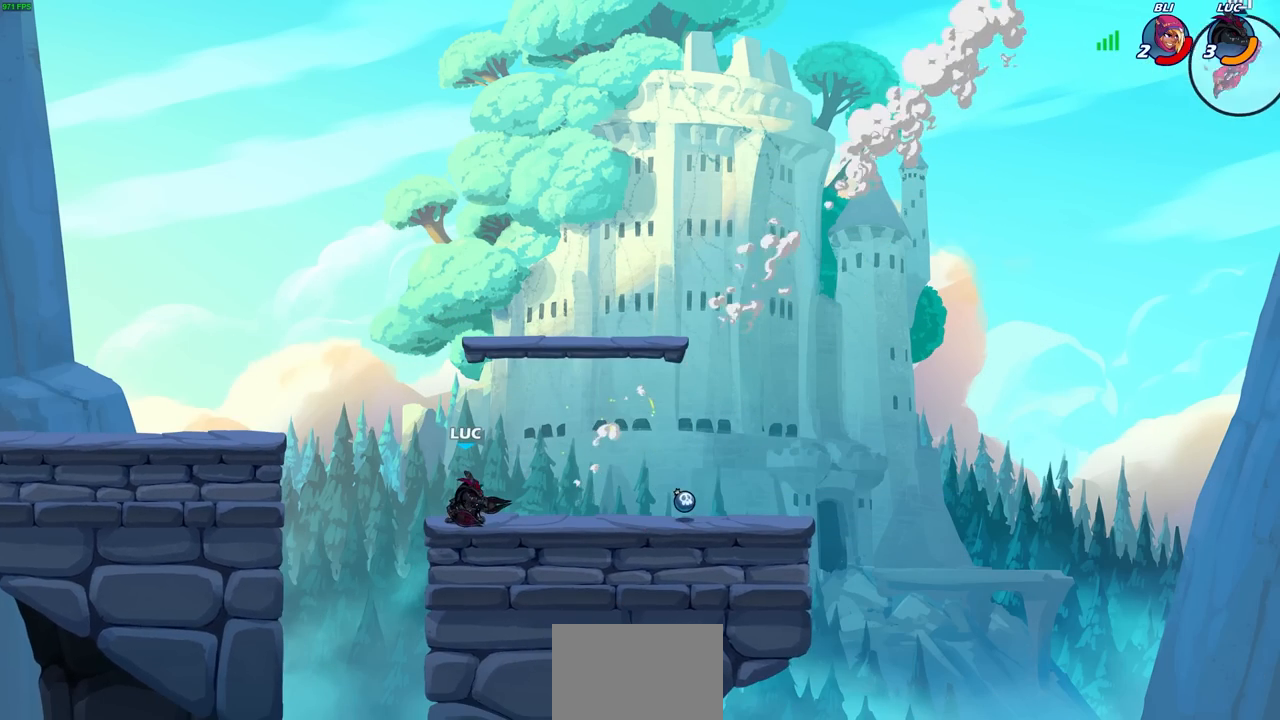
{"buttons": [], "left_stick": "right", "events": [[417, "left_stick", "right"]]}
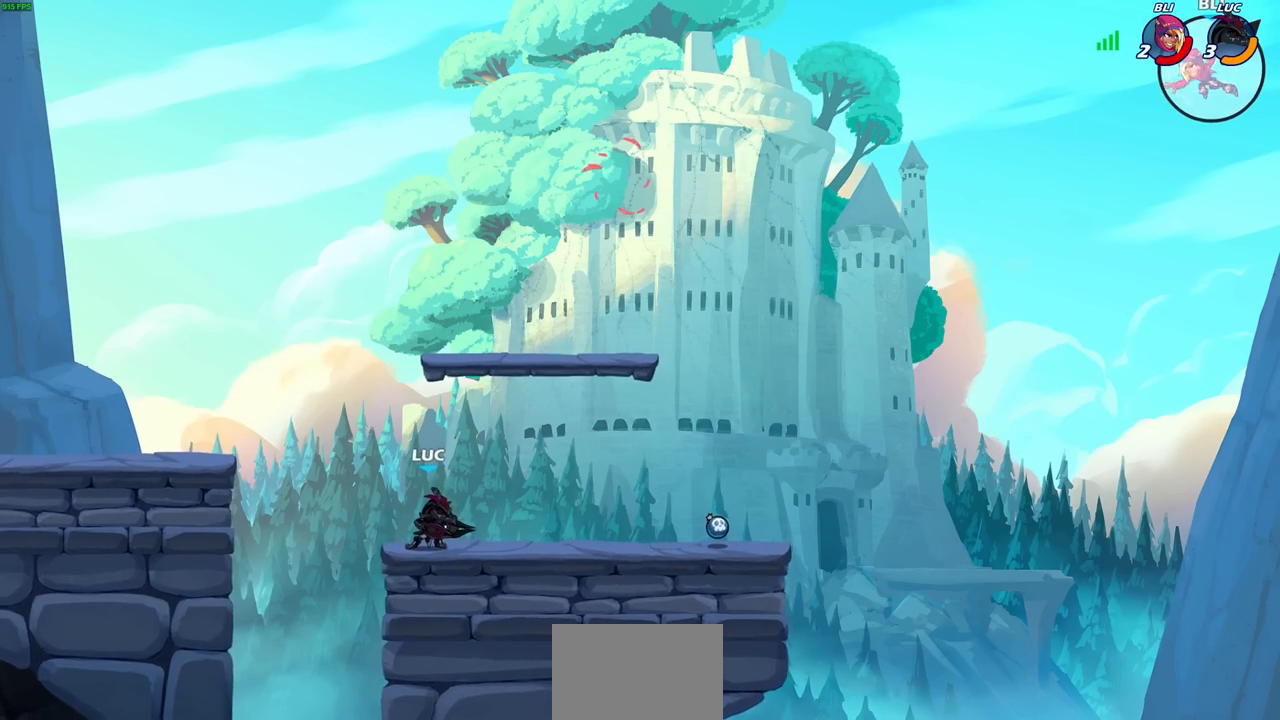
{"buttons": [], "left_stick": "center", "events": [[417, "left_stick", "center"]]}
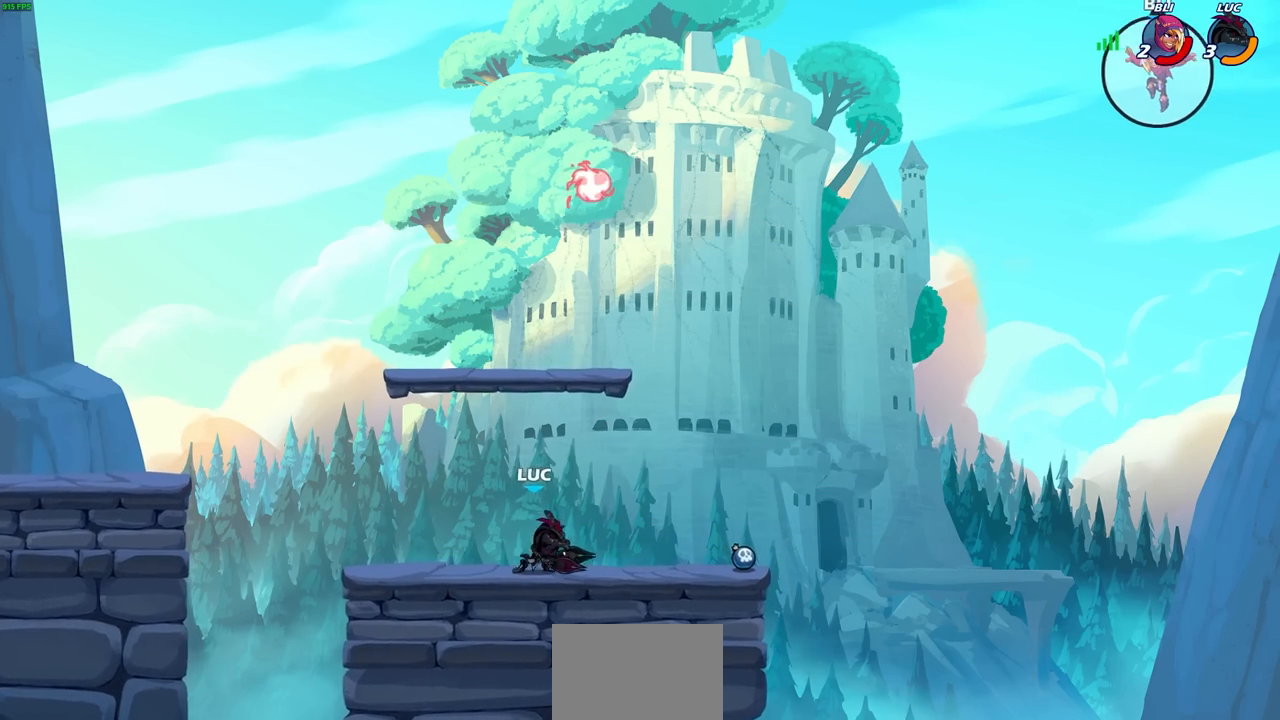
{"buttons": [], "left_stick": "center", "events": [[300, "CROSS", "down"], [367, "CROSS", "up"]]}
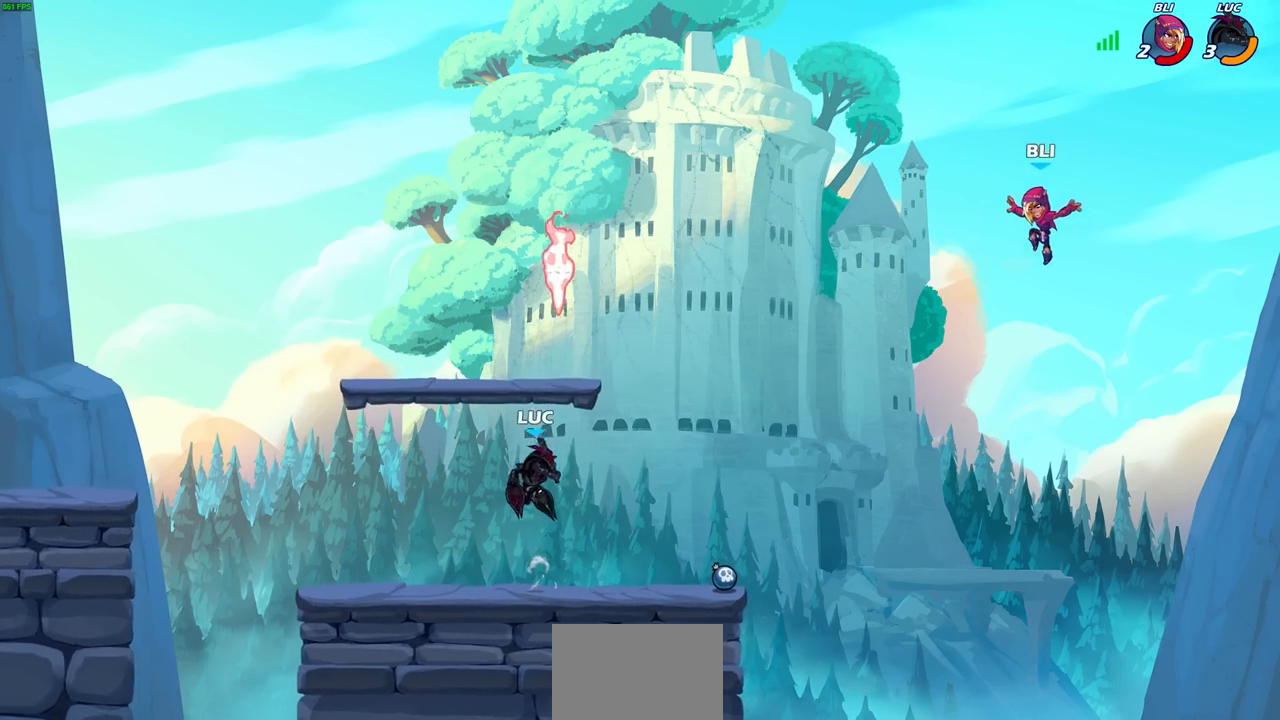
{"buttons": [], "left_stick": "center", "events": [[17, "CROSS", "down"], [83, "CROSS", "up"], [150, "R1", "down"], [250, "R1", "up"]]}
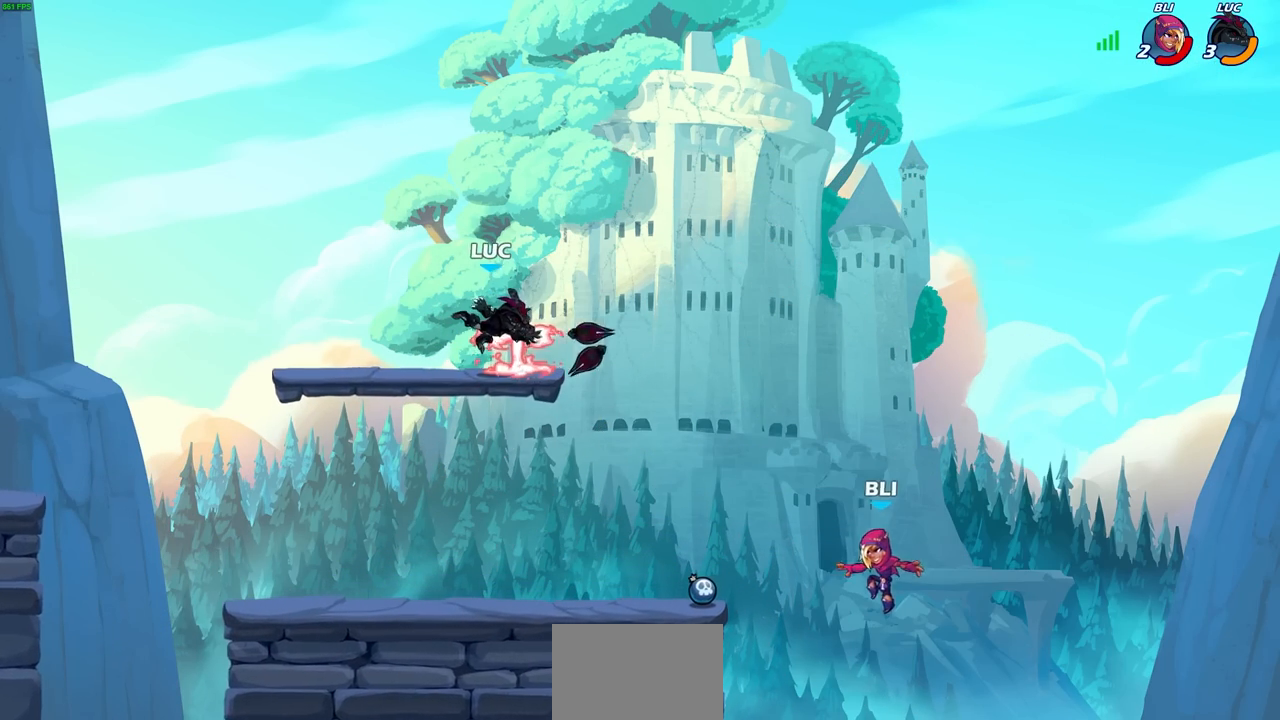
{"buttons": [], "left_stick": "down", "events": [[167, "left_stick", "down"], [283, "R1", "down"], [367, "R1", "up"]]}
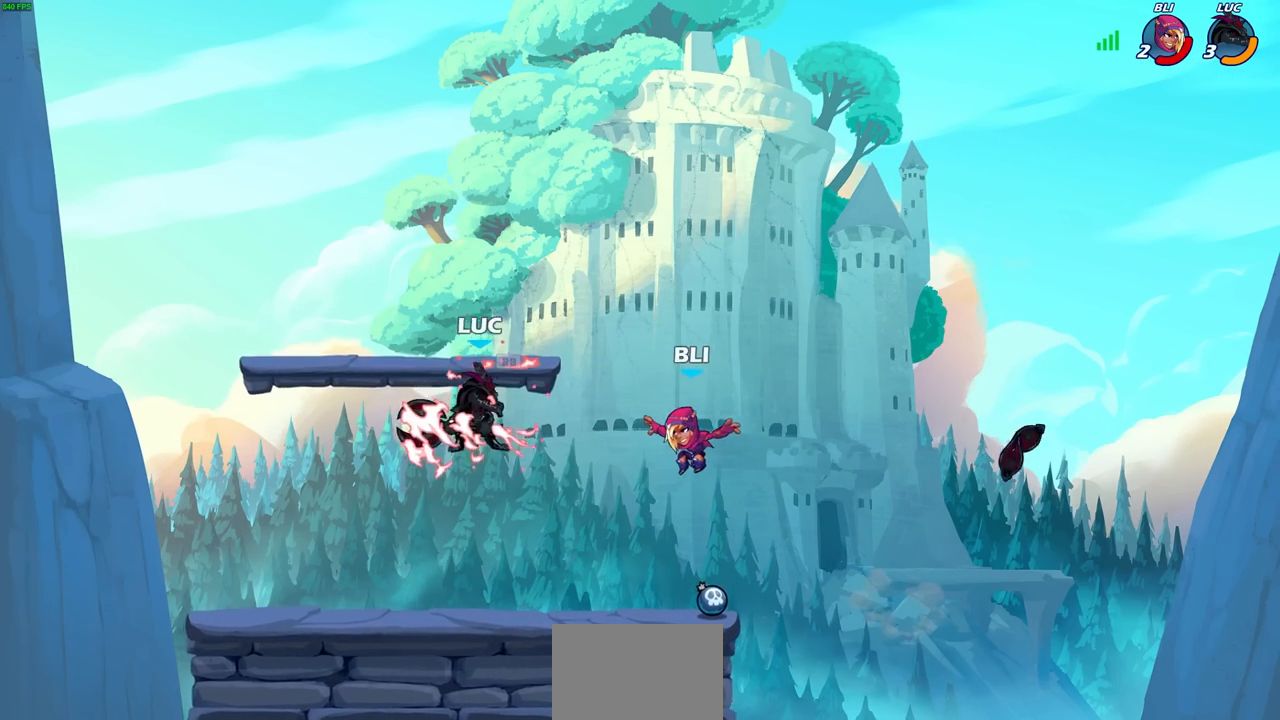
{"buttons": [], "left_stick": "center", "events": [[33, "left_stick", "center"], [117, "SQUARE", "down"], [217, "SQUARE", "up"]]}
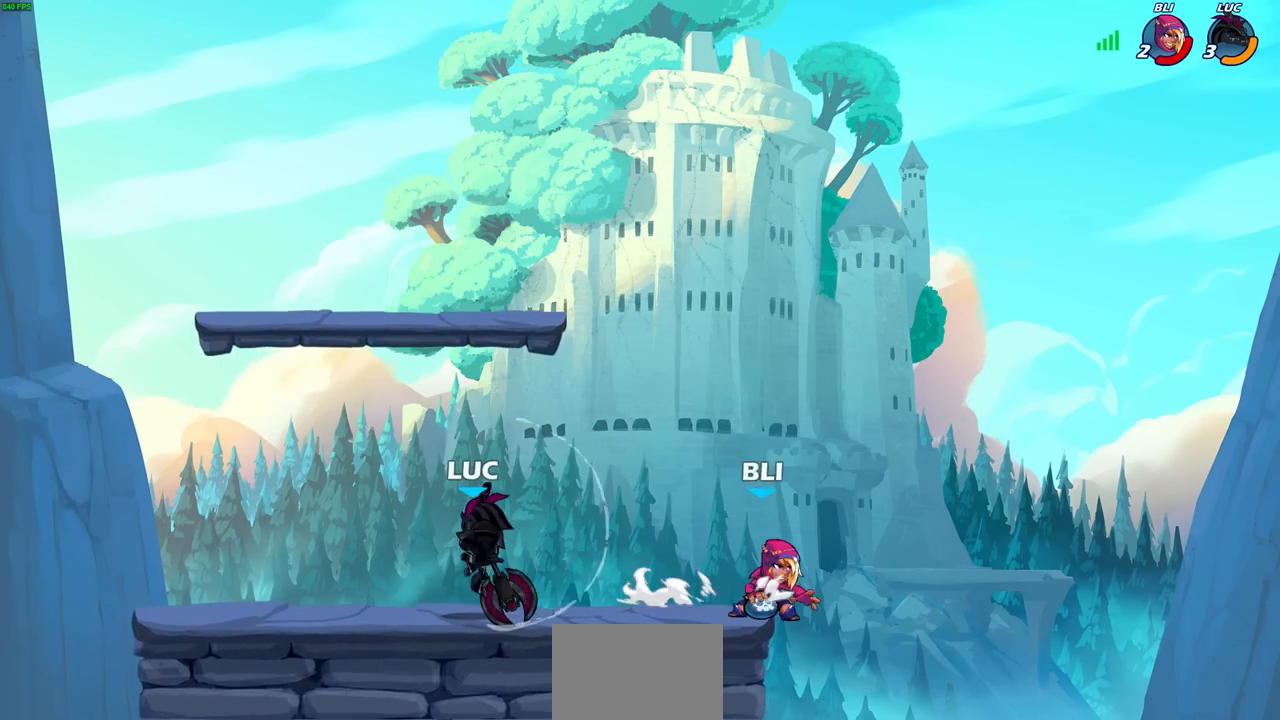
{"buttons": ["CROSS"], "left_stick": "center", "events": [[500, "CROSS", "down"]]}
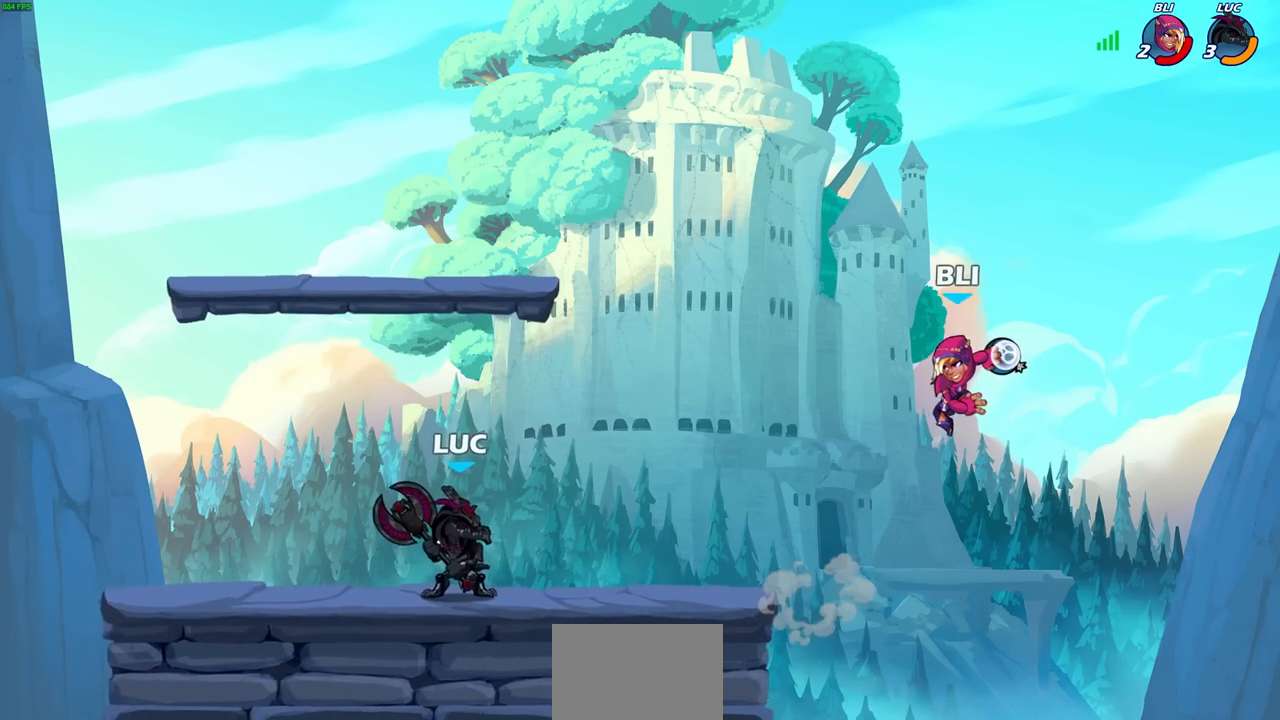
{"buttons": [], "left_stick": "left", "events": [[150, "CROSS", "up"], [200, "left_stick", "right"], [317, "CROSS", "down"], [483, "CROSS", "up"], [500, "left_stick", "left"]]}
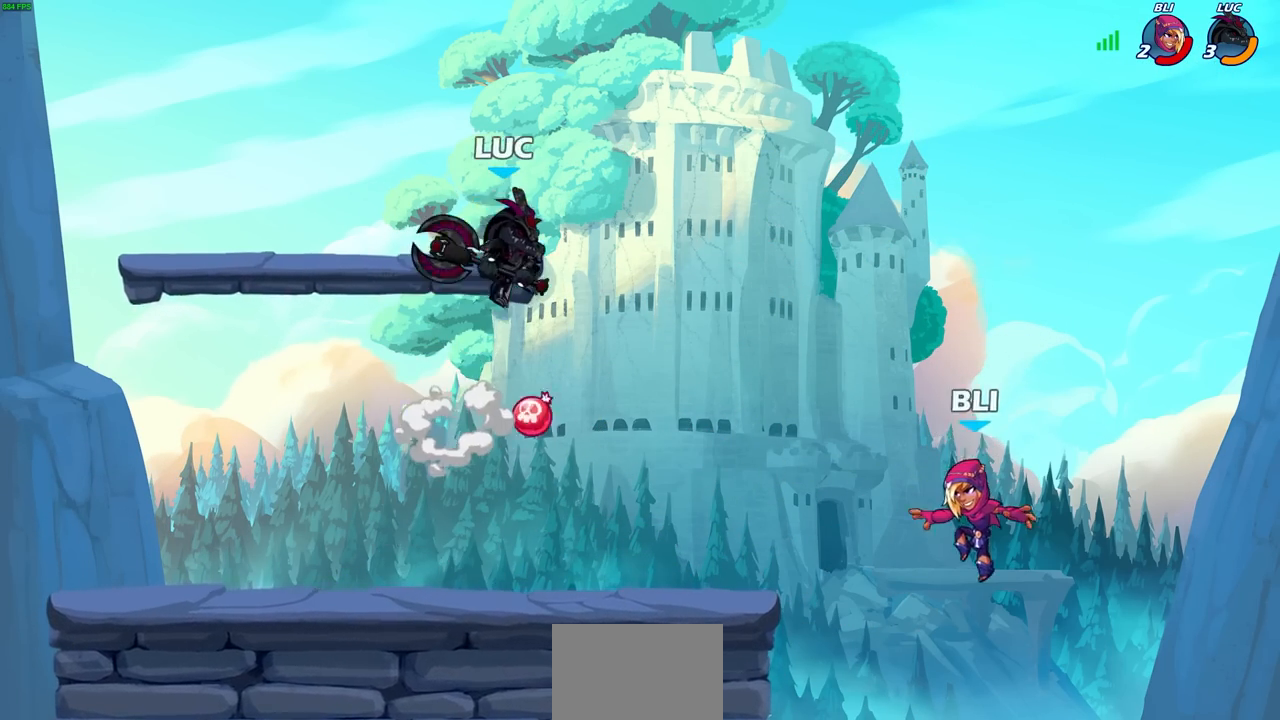
{"buttons": [], "left_stick": "center", "events": [[100, "left_stick", "down-left"], [283, "left_stick", "down-right"], [317, "SQUARE", "down"], [367, "DPAD_UP", "down"], [400, "SQUARE", "up"], [400, "left_stick", "center"], [417, "DPAD_UP", "up"]]}
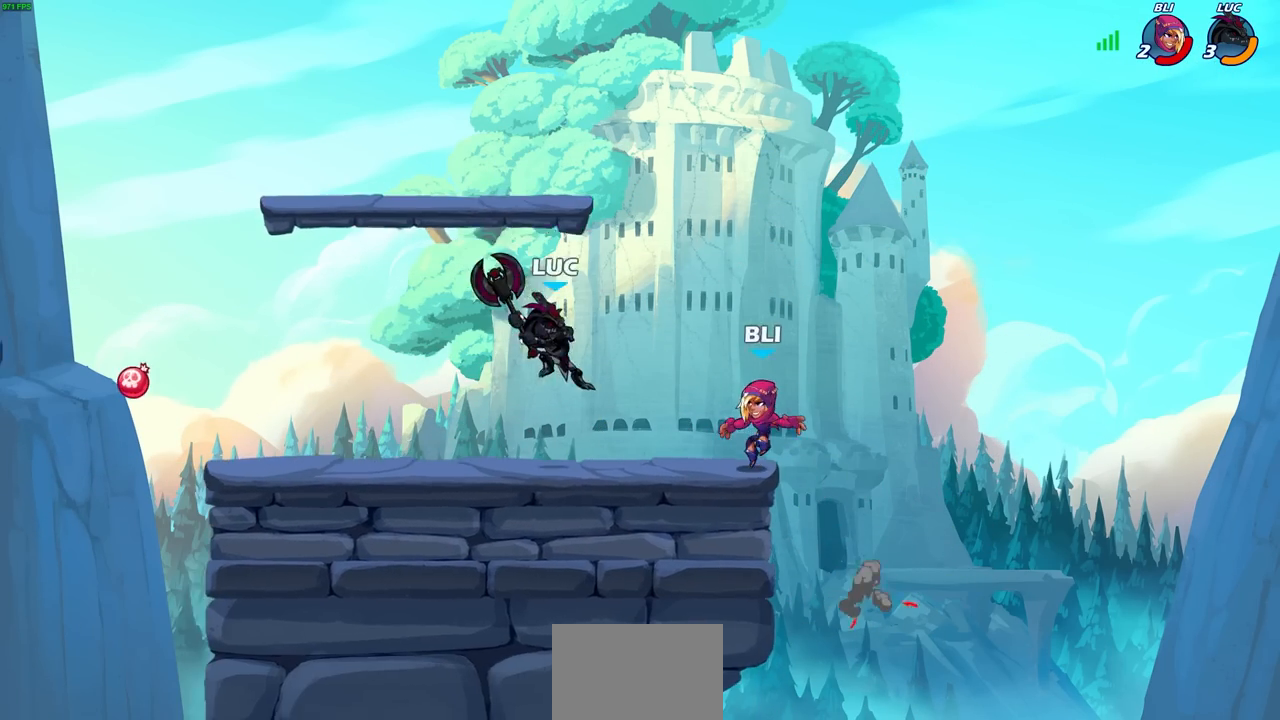
{"buttons": [], "left_stick": "center", "events": []}
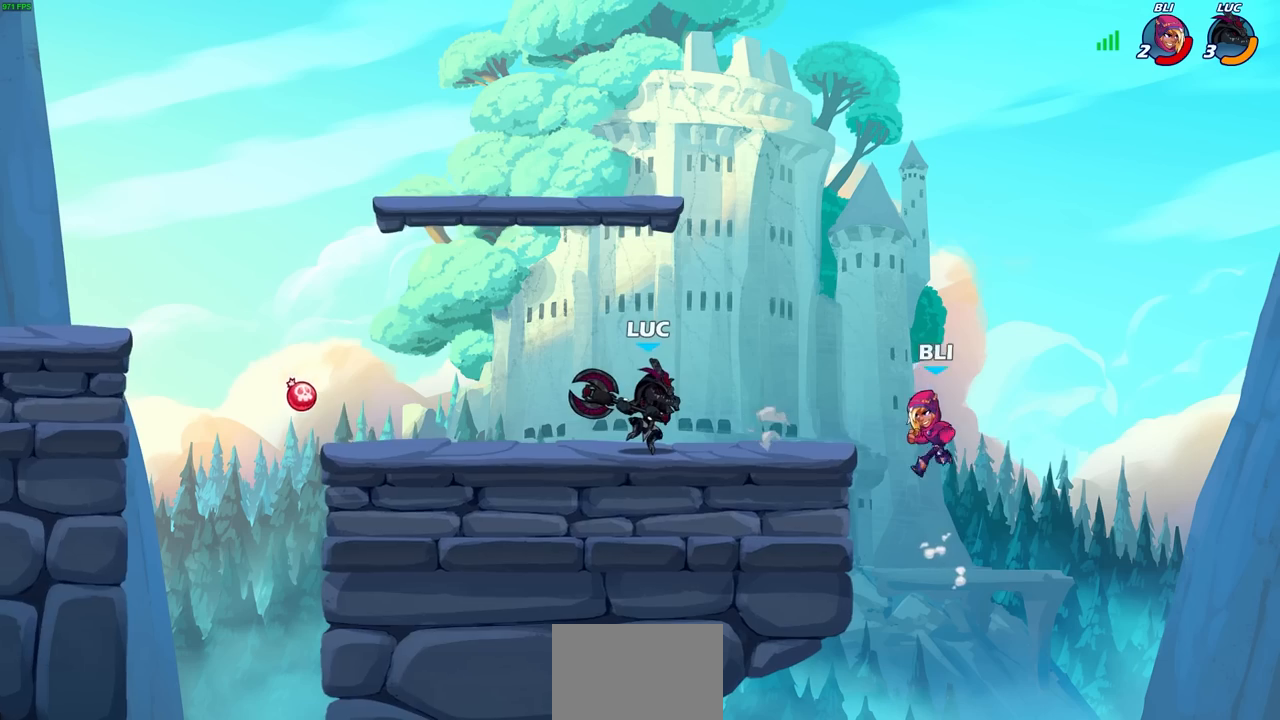
{"buttons": [], "left_stick": "up-right", "events": [[100, "left_stick", "left"], [150, "CROSS", "down"], [333, "CROSS", "up"], [383, "left_stick", "up-left"], [500, "left_stick", "up-right"]]}
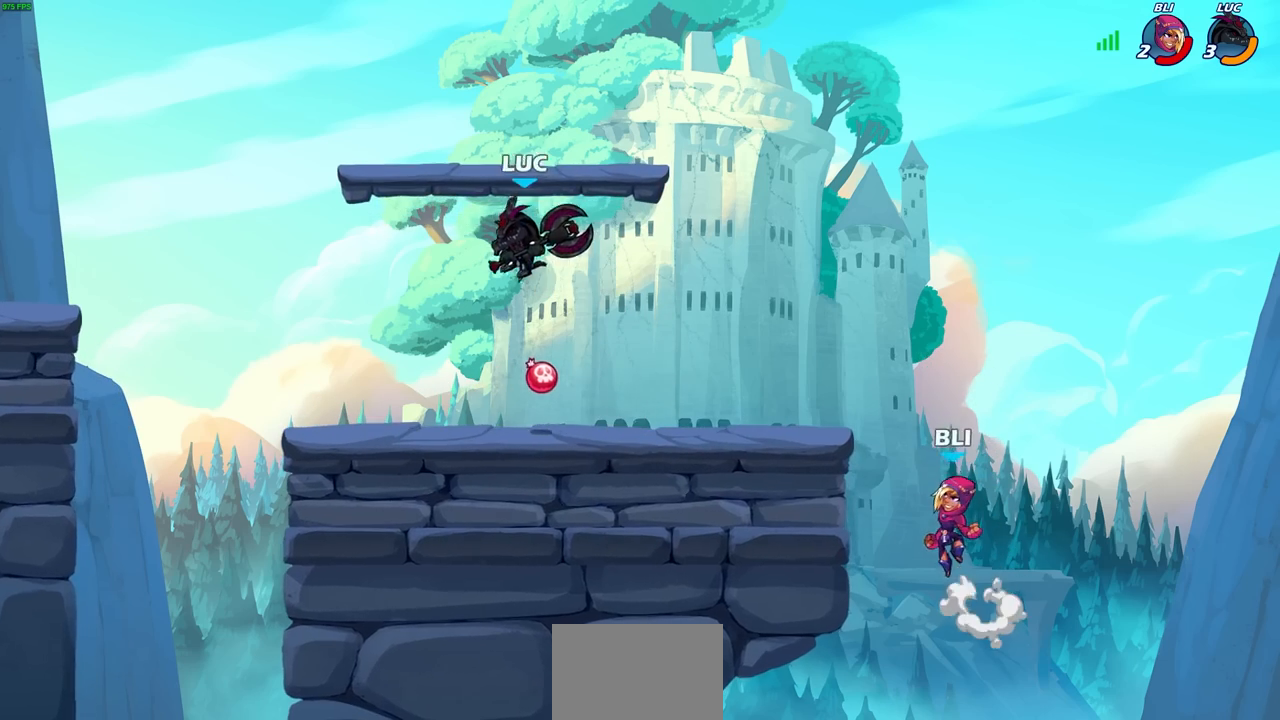
{"buttons": [], "left_stick": "center", "events": [[17, "left_stick", "right"], [217, "R1", "down"], [267, "left_stick", "center"], [283, "R1", "up"]]}
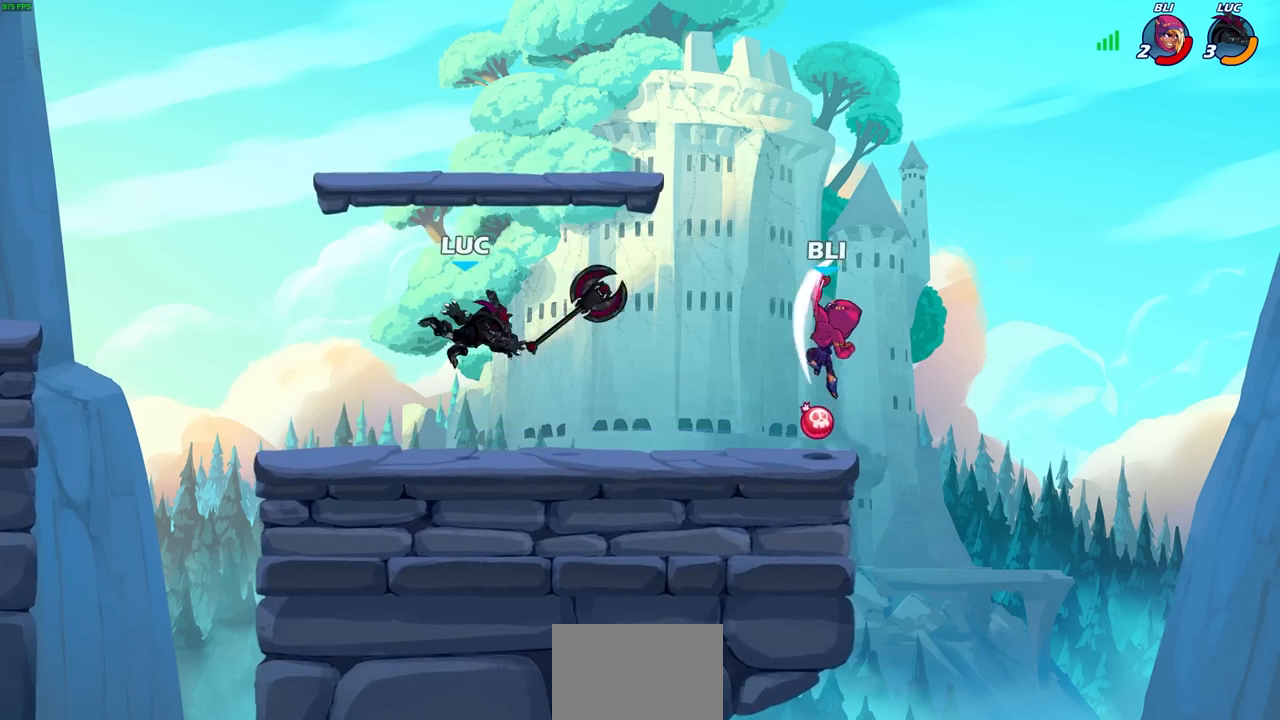
{"buttons": [], "left_stick": "center", "events": []}
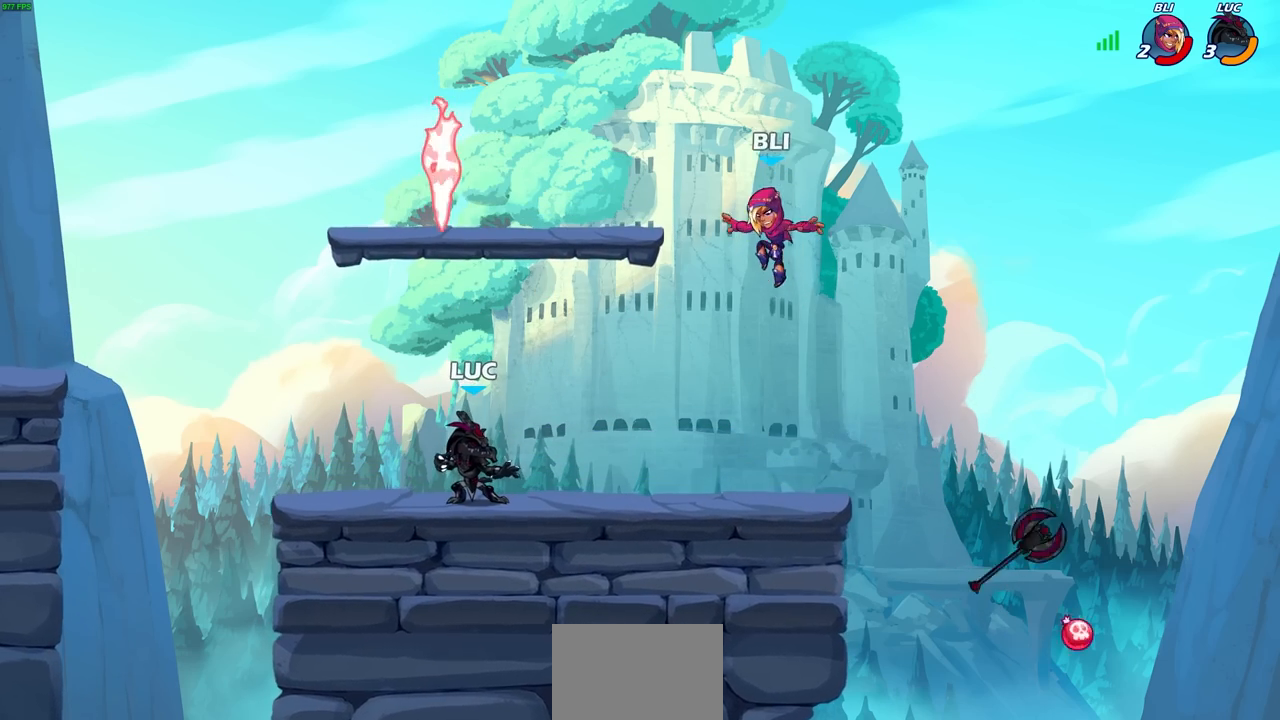
{"buttons": [], "left_stick": "up-left", "events": [[133, "CROSS", "down"], [283, "CROSS", "up"], [333, "left_stick", "up-left"], [350, "CROSS", "down"], [467, "CROSS", "up"]]}
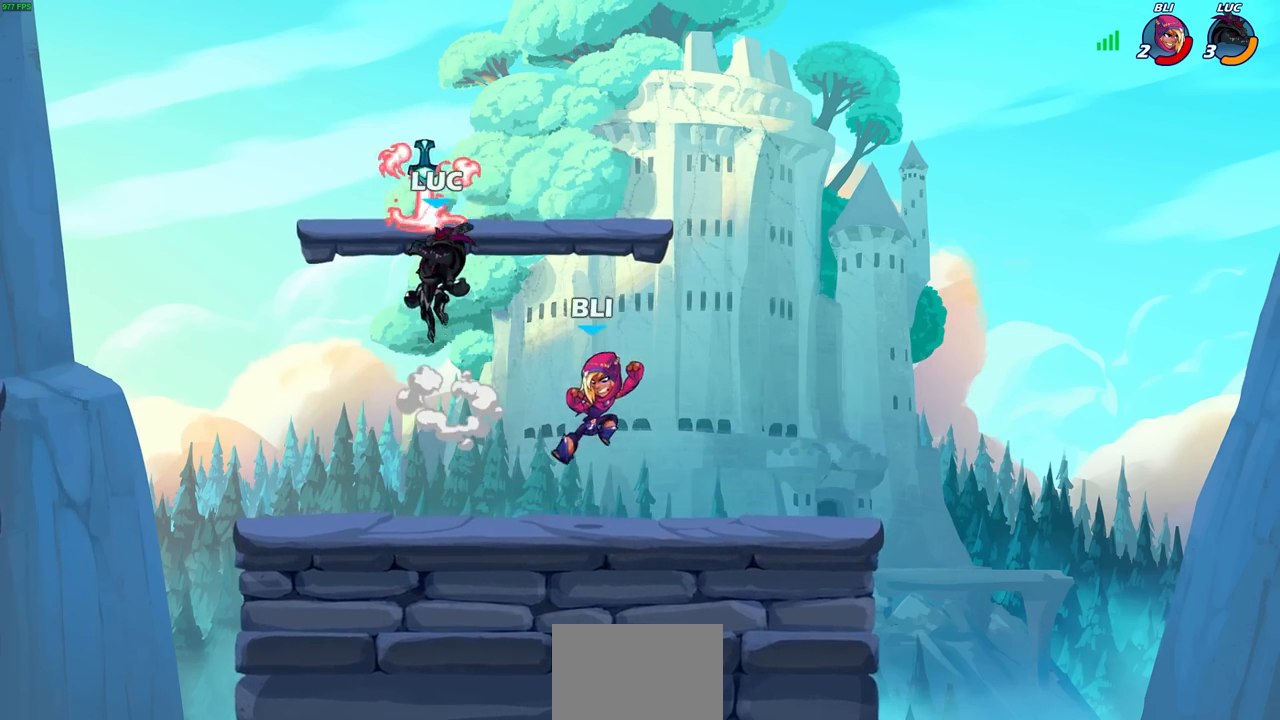
{"buttons": [], "left_stick": "center", "events": [[17, "R1", "down"], [67, "left_stick", "down-left"], [150, "R1", "up"], [183, "left_stick", "down-right"], [233, "left_stick", "right"], [317, "SQUARE", "down"], [383, "left_stick", "center"], [417, "SQUARE", "up"]]}
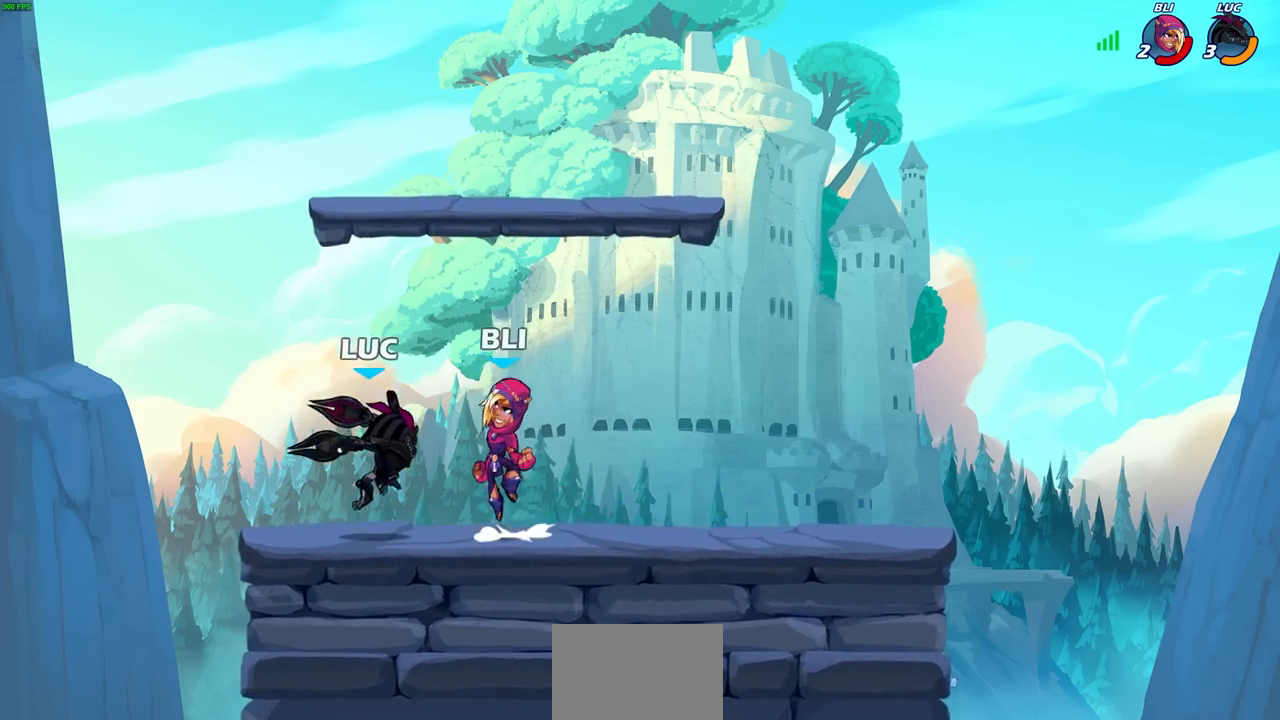
{"buttons": [], "left_stick": "center", "events": []}